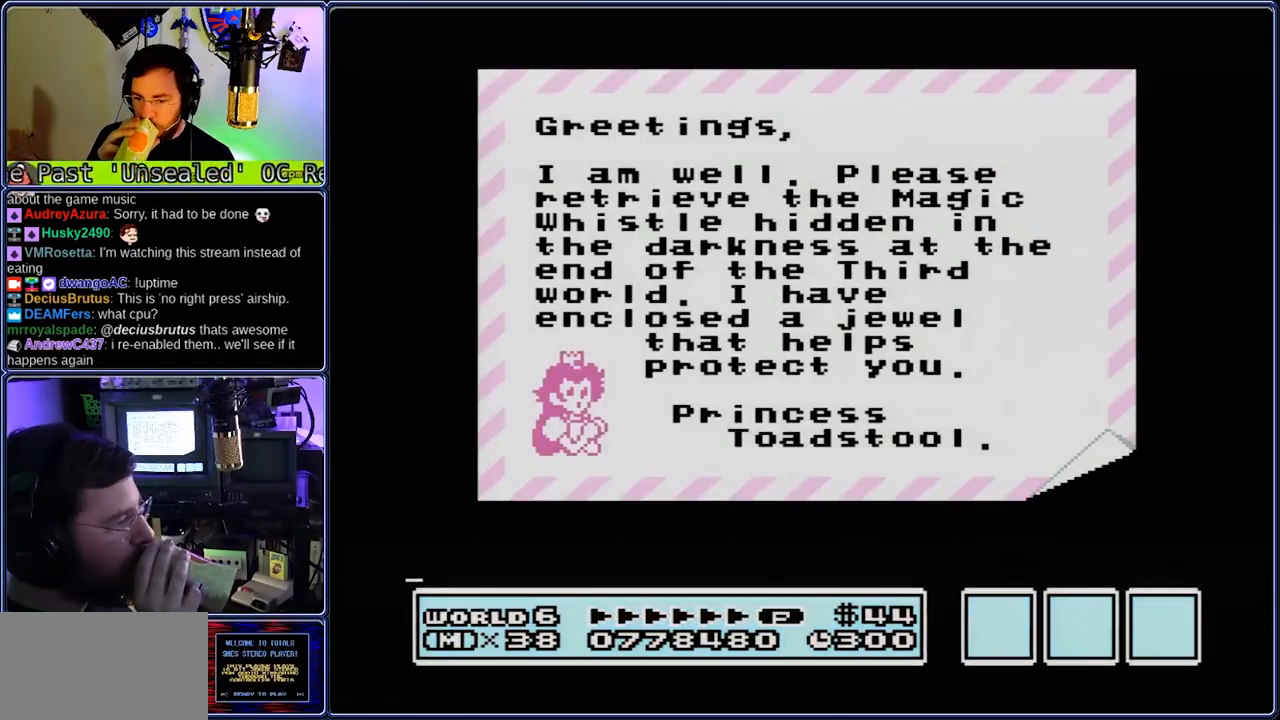
Gameplay with a controller (Nintendo layout); each line is a JSON object with the inputs held at the frame after it. "events" lists button and stick changes between this image and that frame as [ms after this image, input, new state], when the widget could be followed in between. Not read: L3 R3.
{"buttons": [], "events": [[433, "A", "down"], [500, "A", "up"]]}
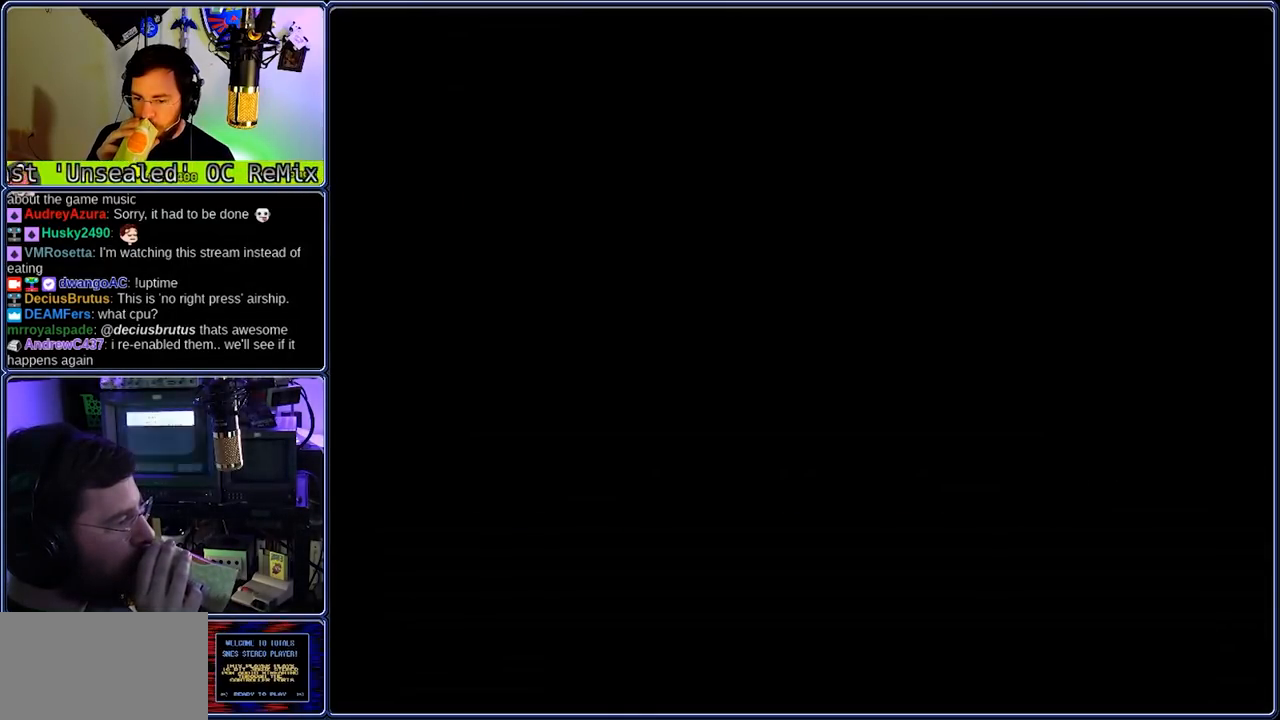
{"buttons": [], "events": []}
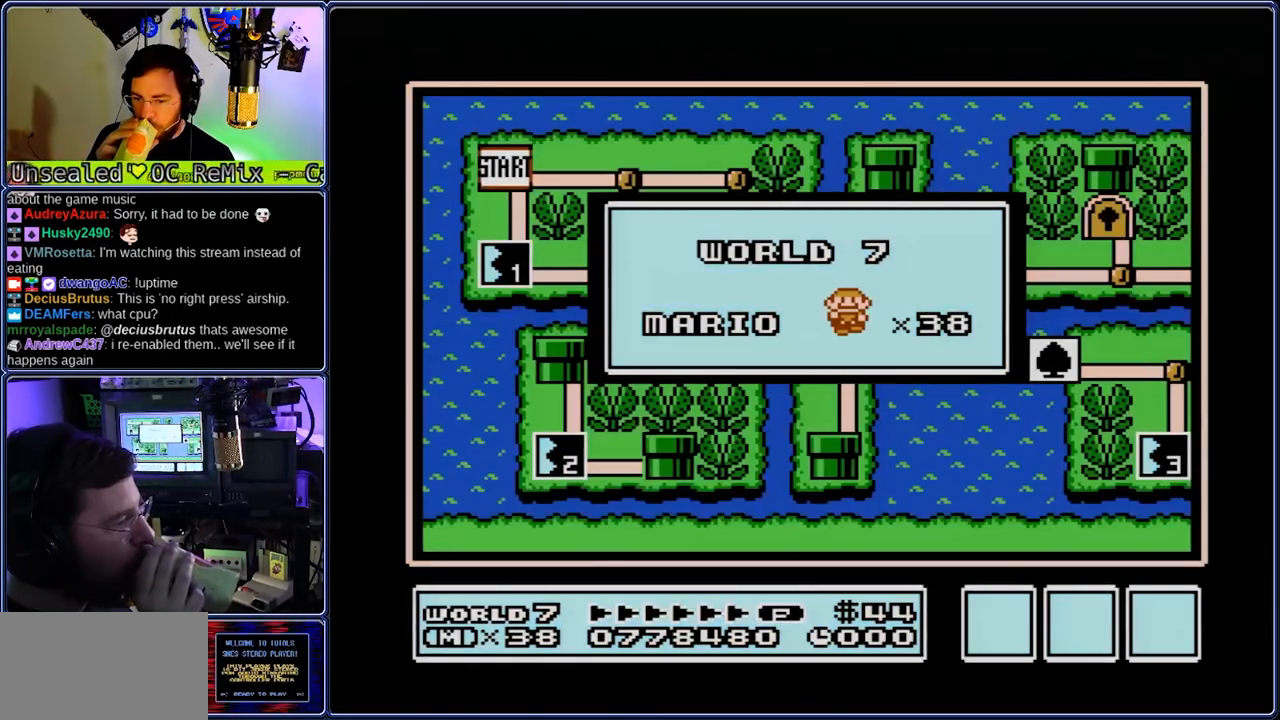
{"buttons": [], "events": []}
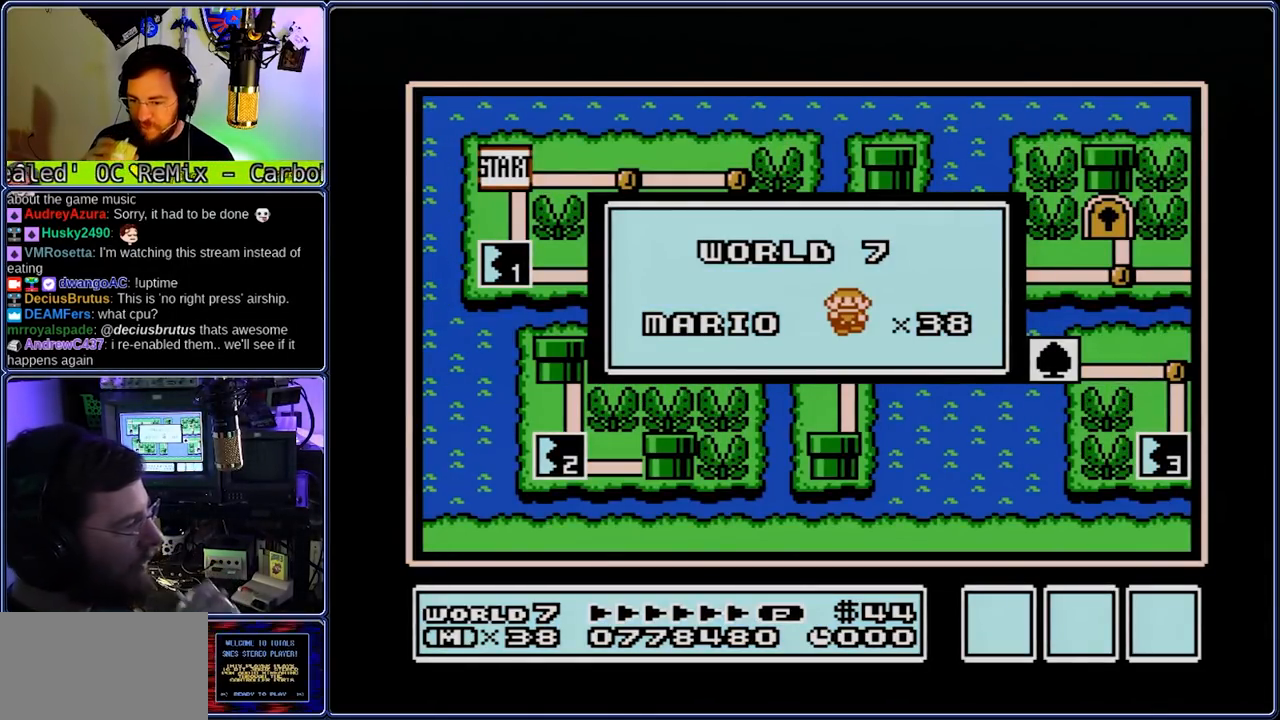
{"buttons": [], "events": []}
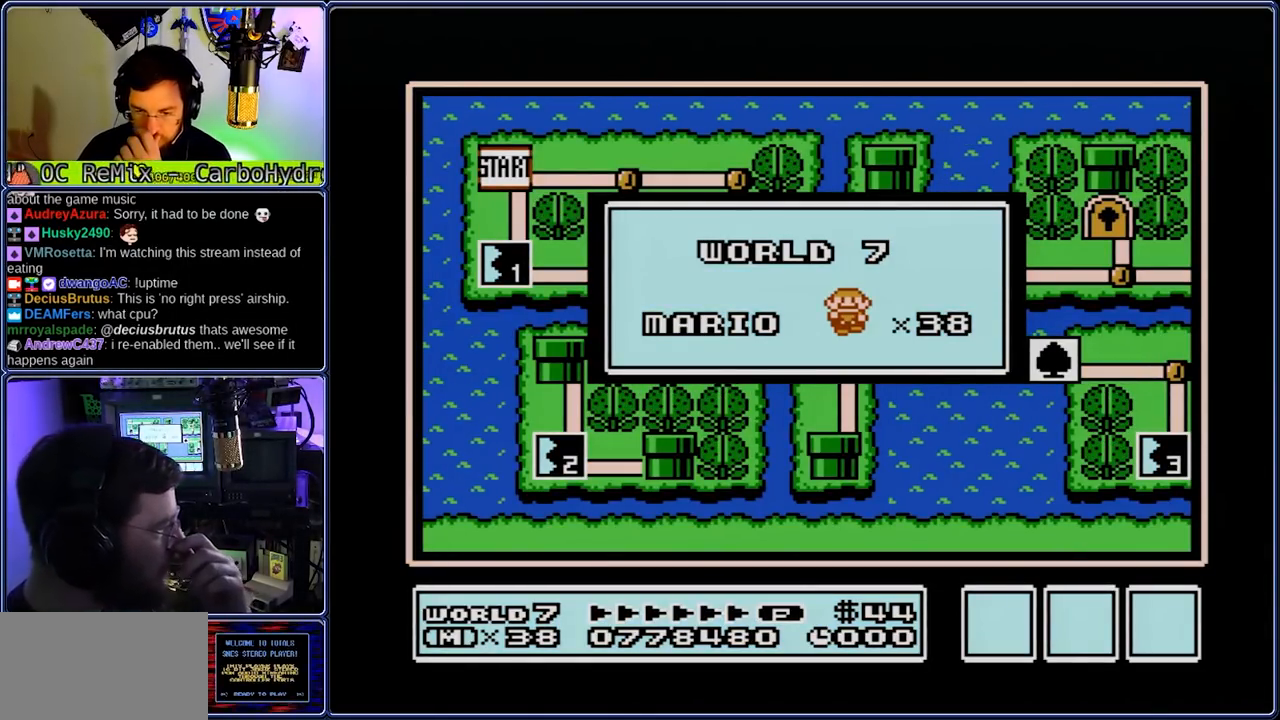
{"buttons": ["DPAD_DOWN", "DPAD_RIGHT"], "events": [[383, "DPAD_DOWN", "down"], [383, "DPAD_RIGHT", "down"]]}
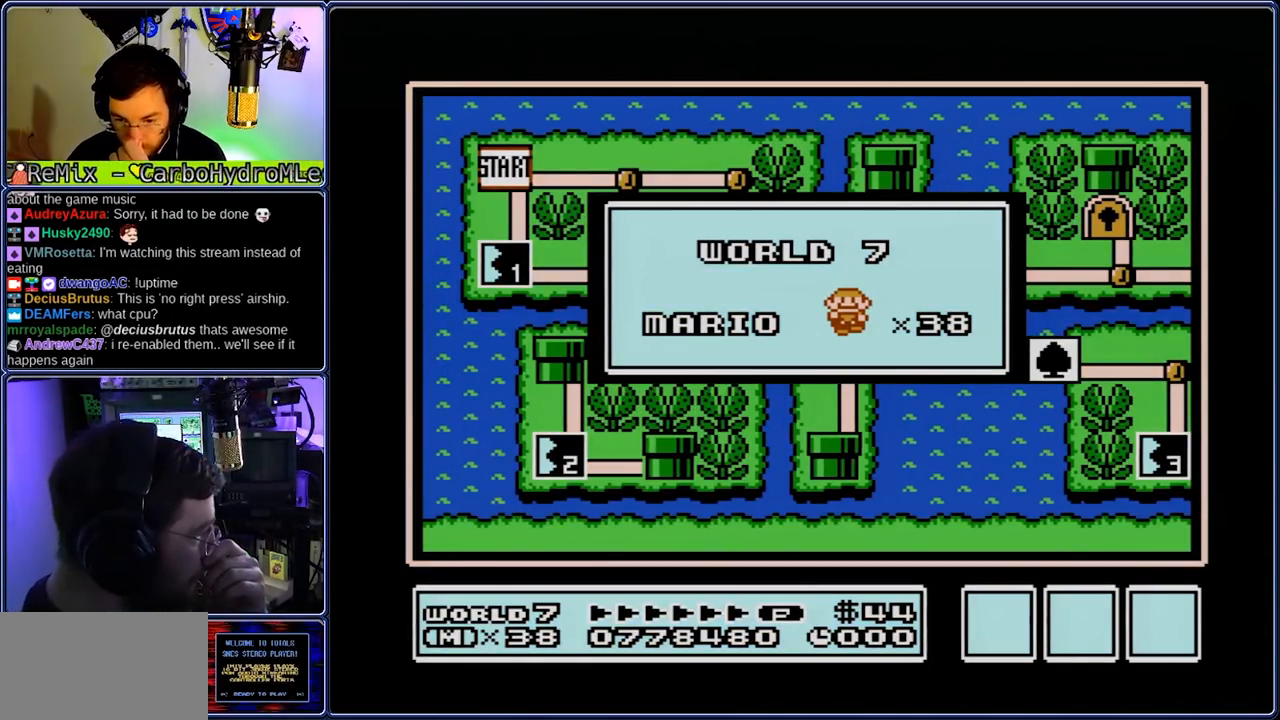
{"buttons": ["DPAD_DOWN", "DPAD_RIGHT"], "events": []}
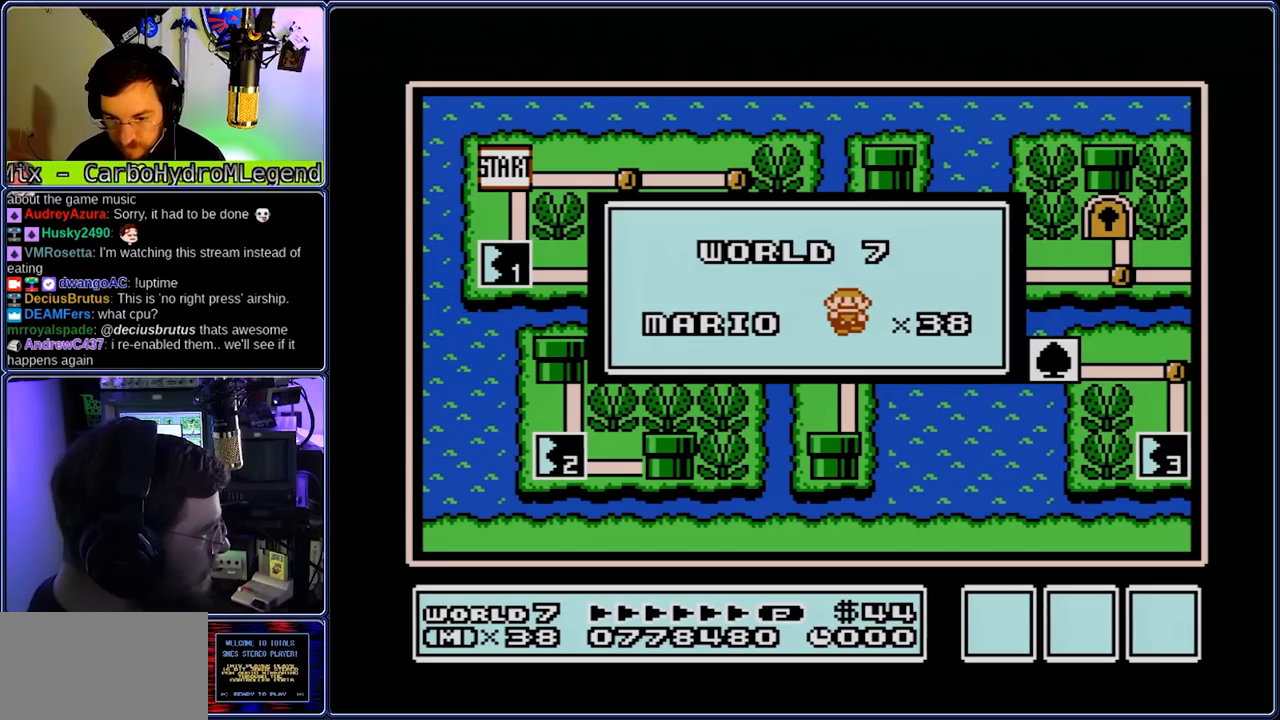
{"buttons": ["DPAD_DOWN", "DPAD_RIGHT"], "events": []}
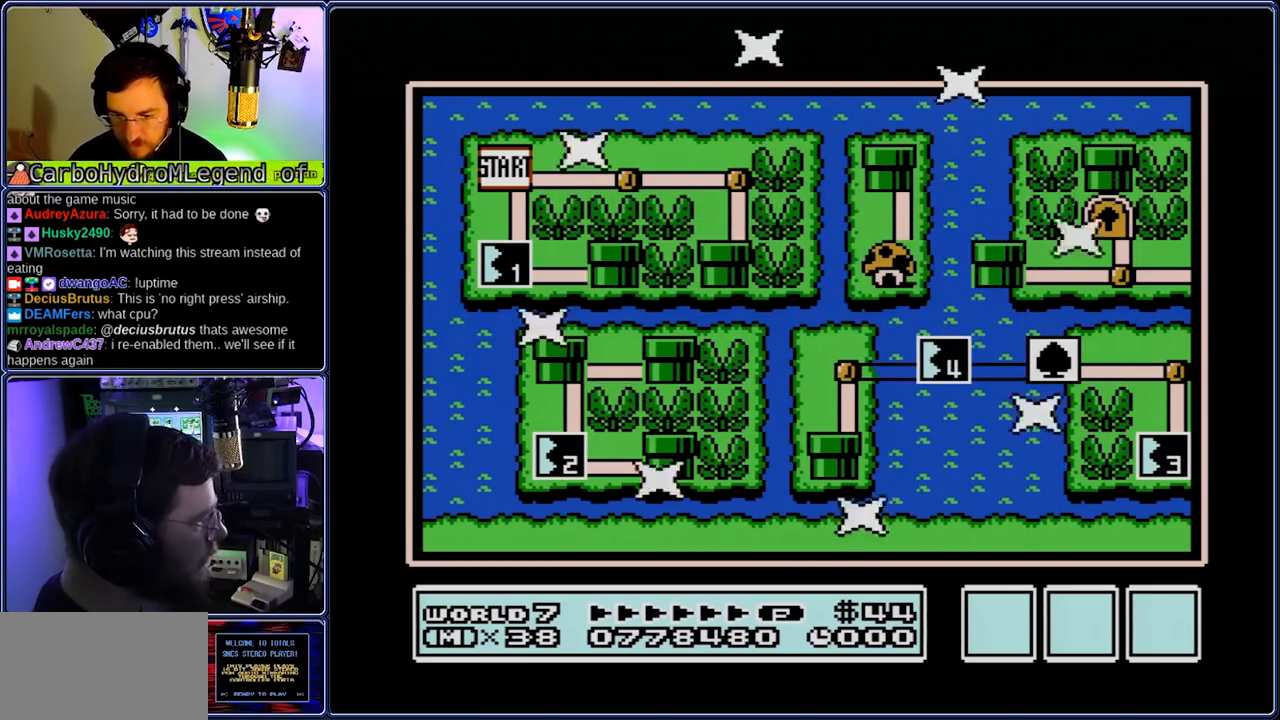
{"buttons": [], "events": [[500, "DPAD_DOWN", "up"], [500, "DPAD_RIGHT", "up"]]}
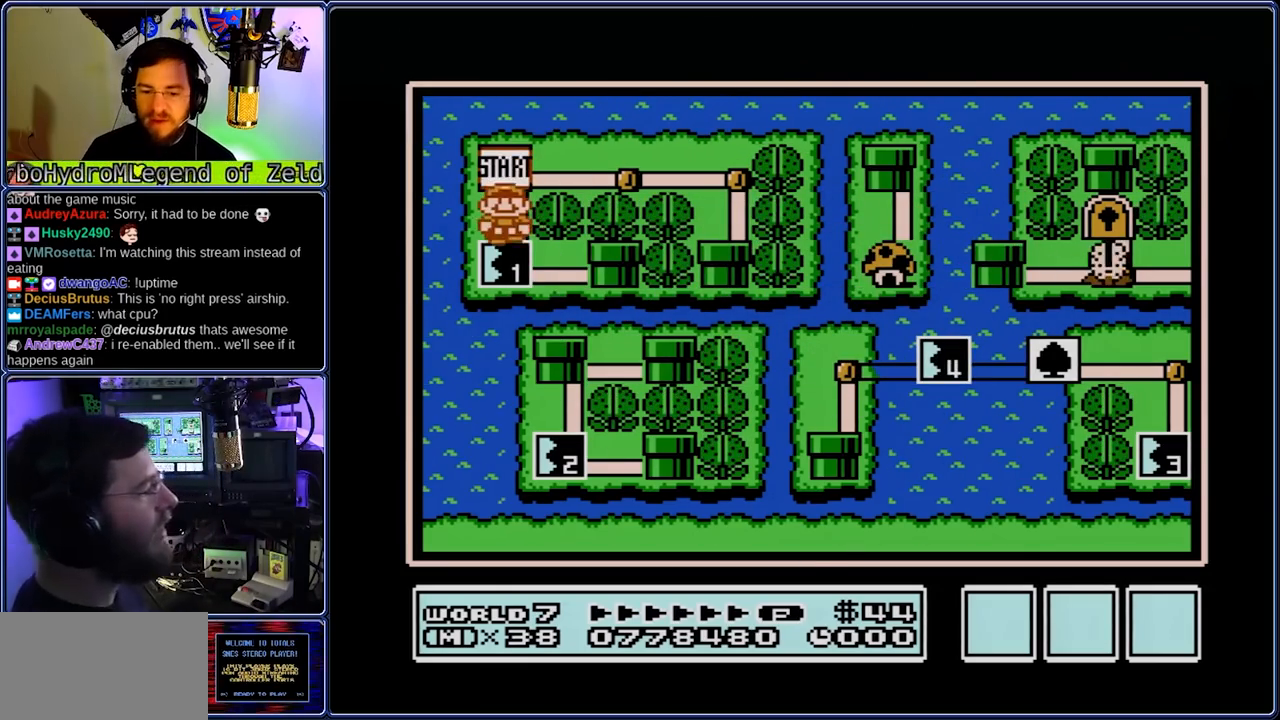
{"buttons": ["B", "DPAD_RIGHT"], "events": [[133, "A", "down"], [133, "B", "down"], [133, "DPAD_RIGHT", "down"], [200, "A", "up"]]}
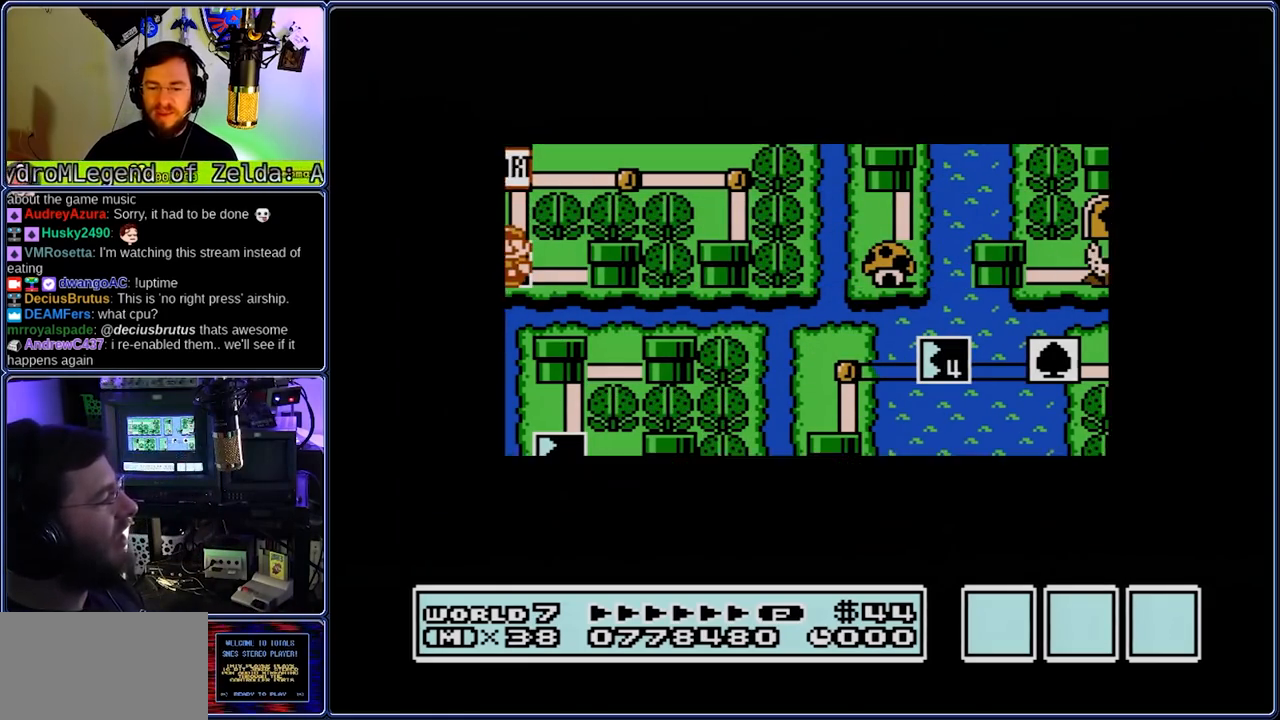
{"buttons": ["B", "DPAD_RIGHT"], "events": []}
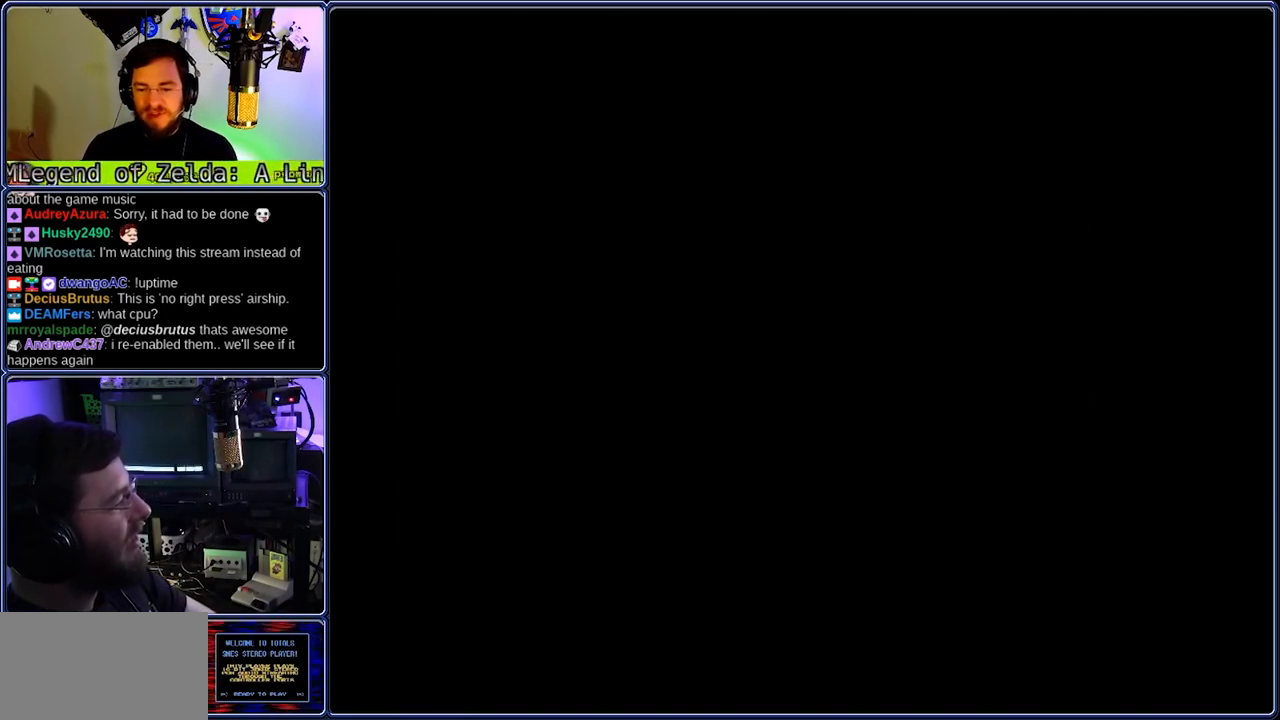
{"buttons": ["B", "DPAD_RIGHT"], "events": []}
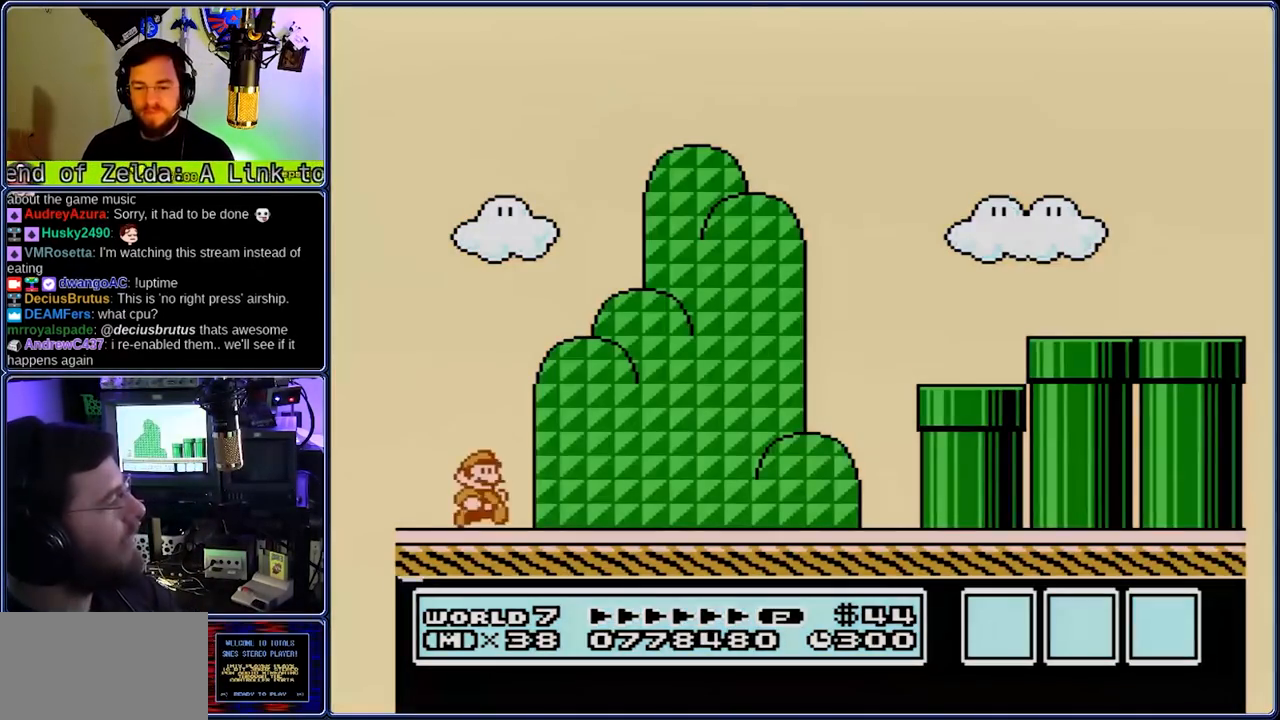
{"buttons": ["B", "DPAD_RIGHT"], "events": []}
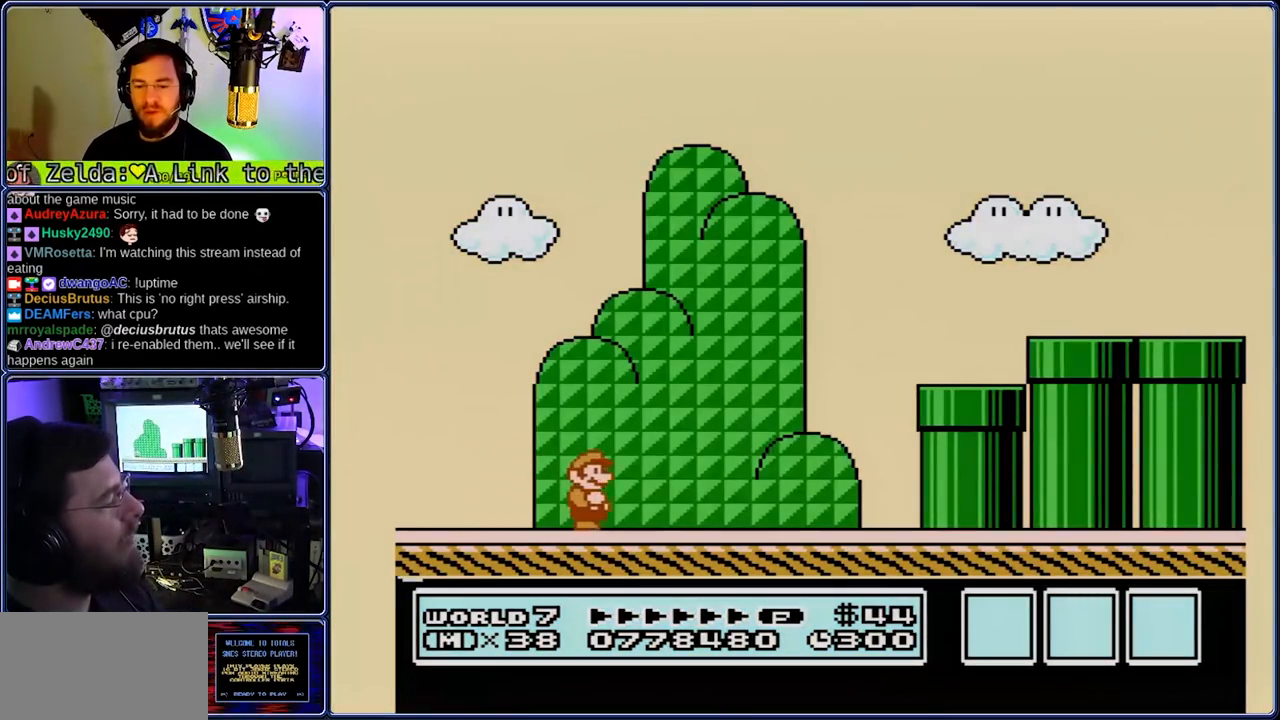
{"buttons": ["A", "B"], "events": [[283, "A", "down"], [283, "DPAD_DOWN", "down"], [350, "DPAD_DOWN", "up"], [350, "DPAD_RIGHT", "up"]]}
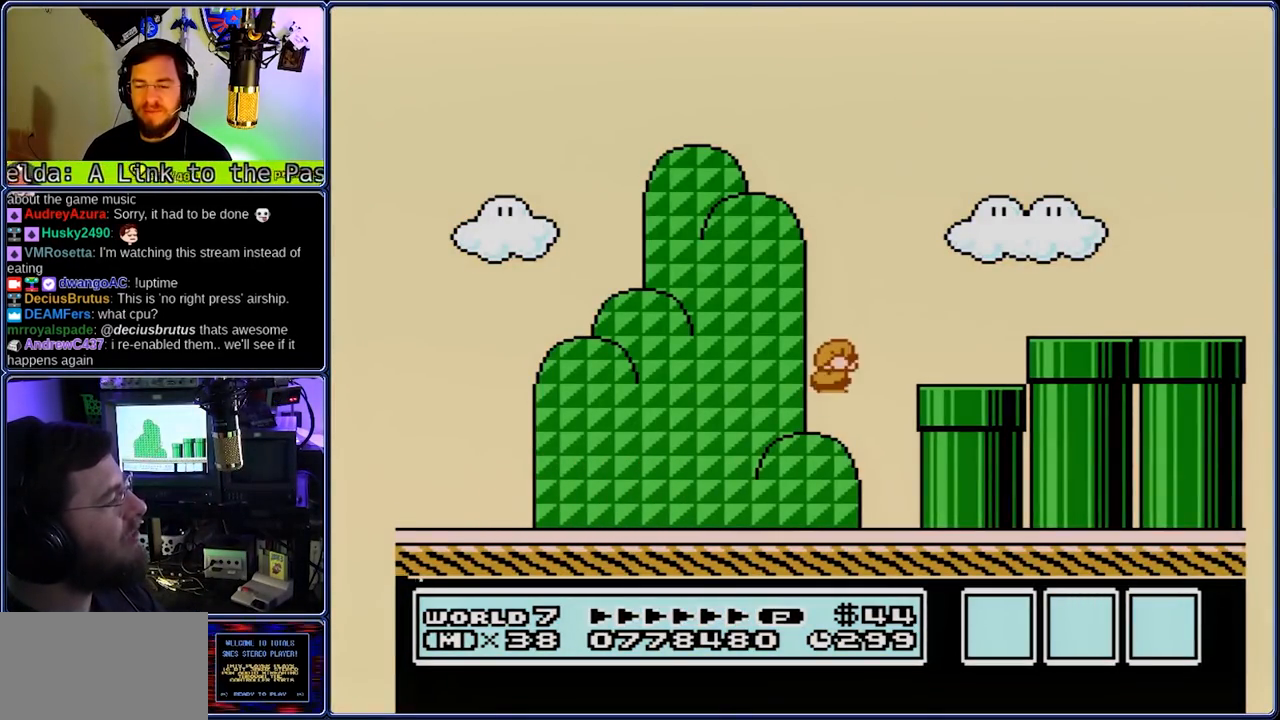
{"buttons": ["B", "DPAD_RIGHT"], "events": [[383, "DPAD_RIGHT", "down"], [450, "A", "up"]]}
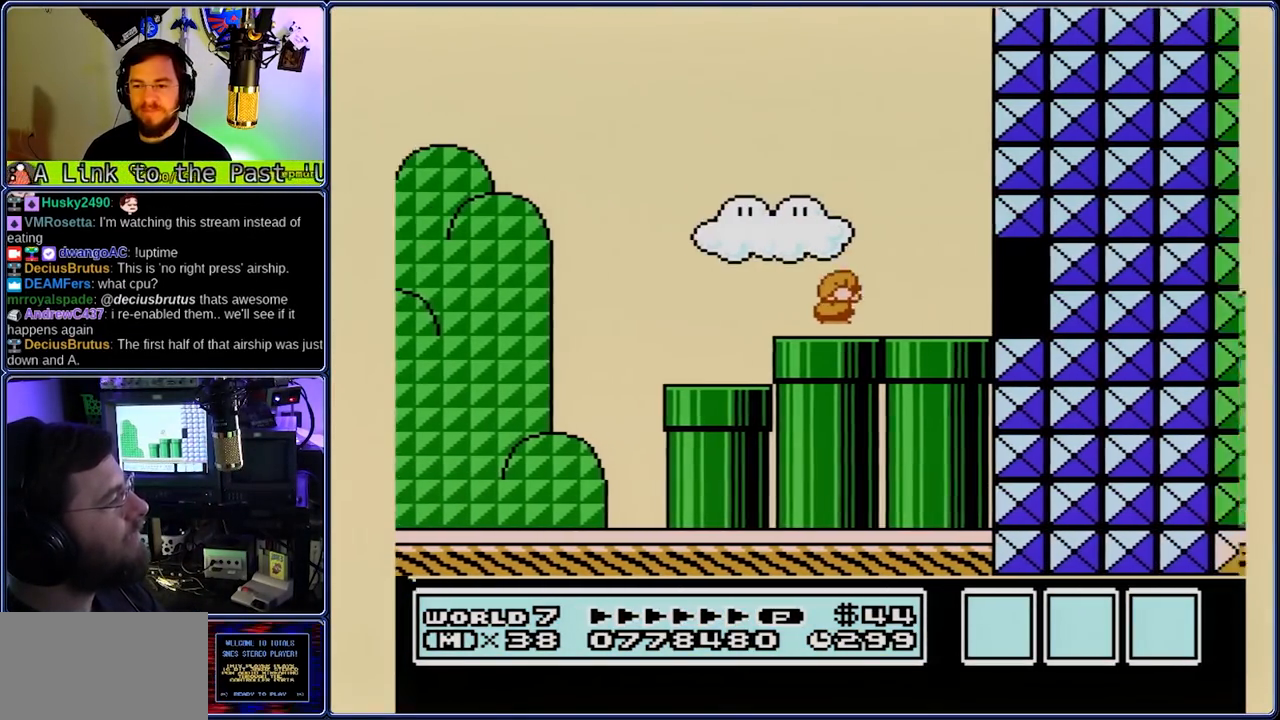
{"buttons": ["B", "DPAD_RIGHT"], "events": [[233, "A", "down"], [300, "A", "up"], [367, "DPAD_LEFT", "down"], [433, "DPAD_LEFT", "up"]]}
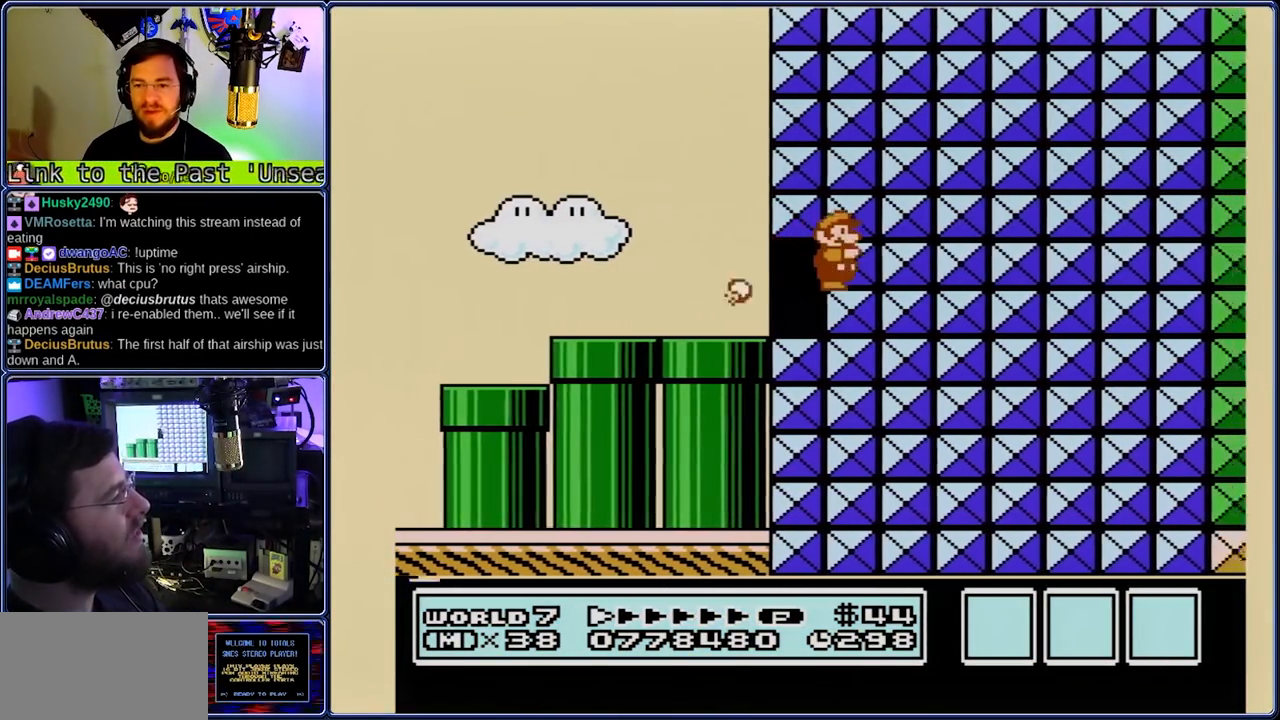
{"buttons": ["B", "DPAD_RIGHT"], "events": []}
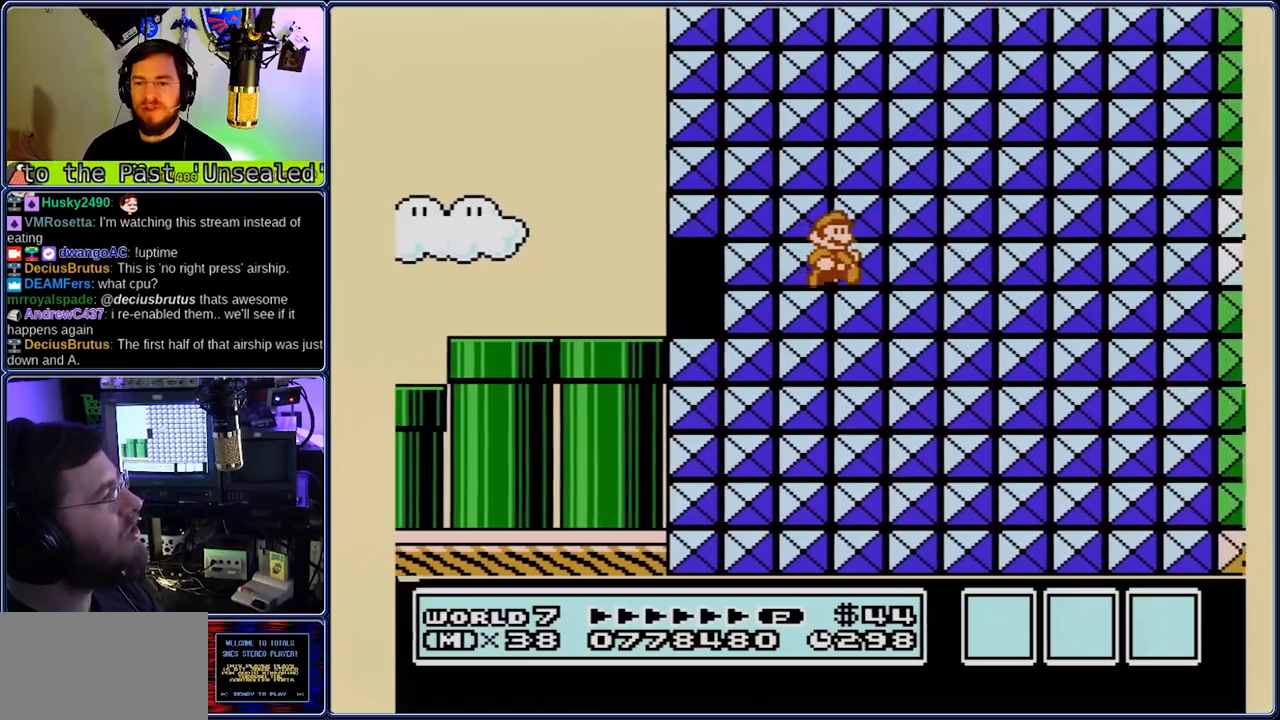
{"buttons": ["B", "DPAD_RIGHT"], "events": [[167, "DPAD_RIGHT", "up"], [367, "DPAD_RIGHT", "down"]]}
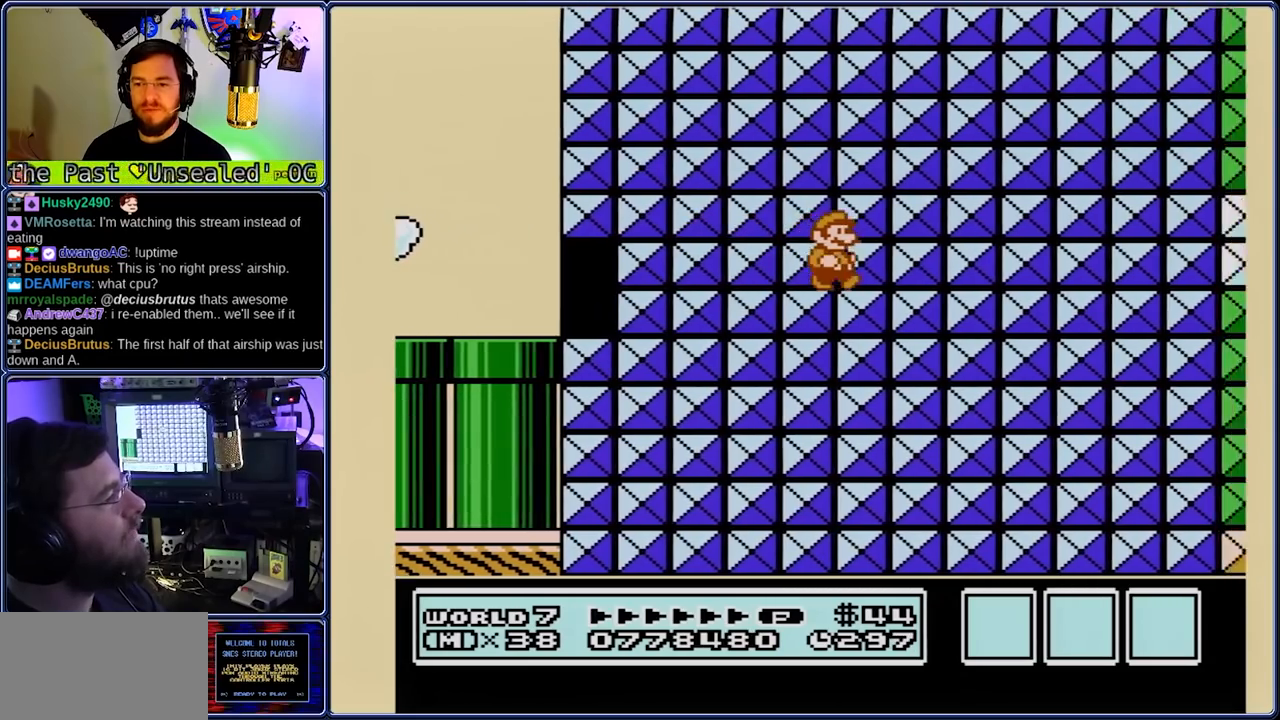
{"buttons": ["B", "DPAD_RIGHT"], "events": [[133, "DPAD_RIGHT", "up"], [483, "DPAD_RIGHT", "down"]]}
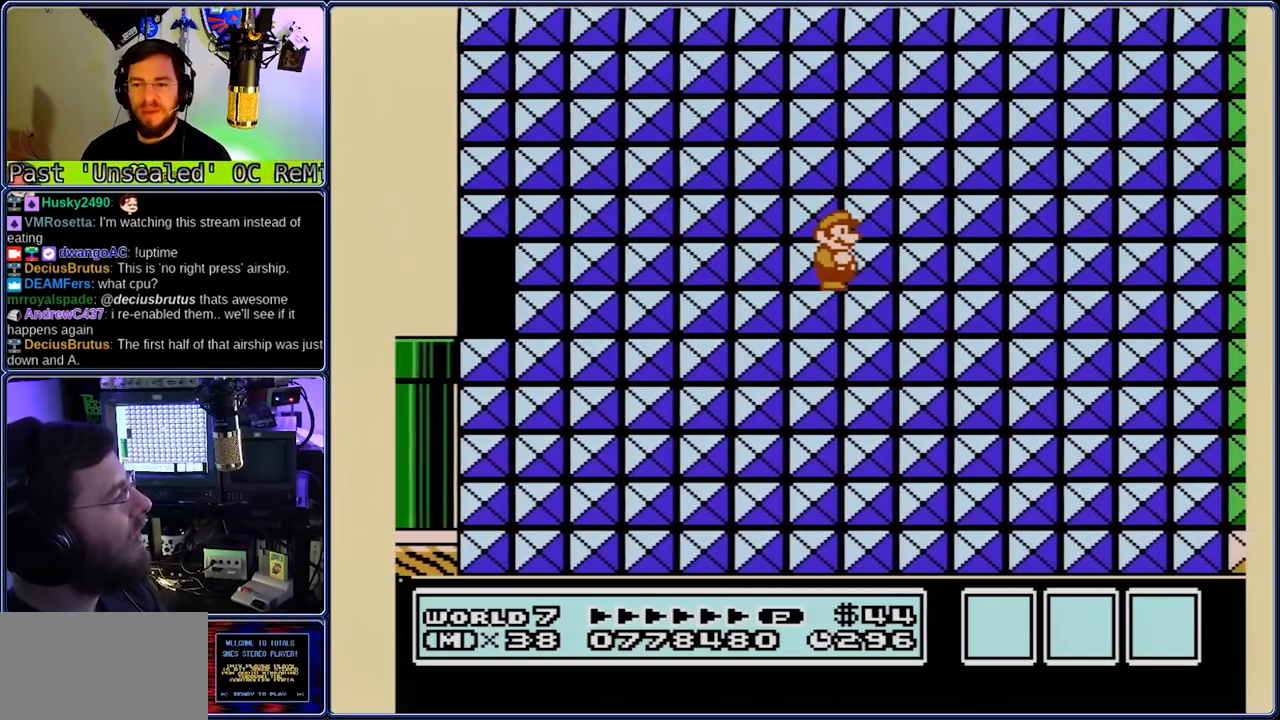
{"buttons": ["B", "DPAD_RIGHT"], "events": [[183, "DPAD_RIGHT", "up"], [450, "DPAD_RIGHT", "down"]]}
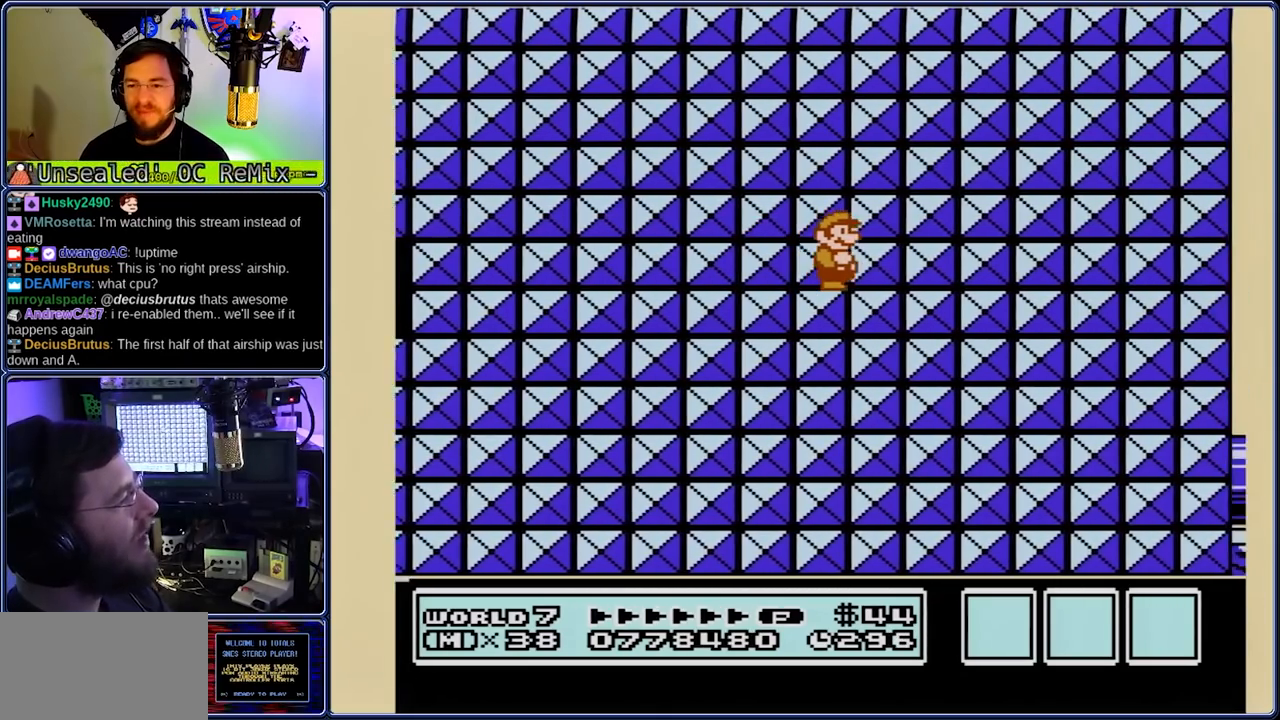
{"buttons": ["B"], "events": [[417, "DPAD_RIGHT", "up"]]}
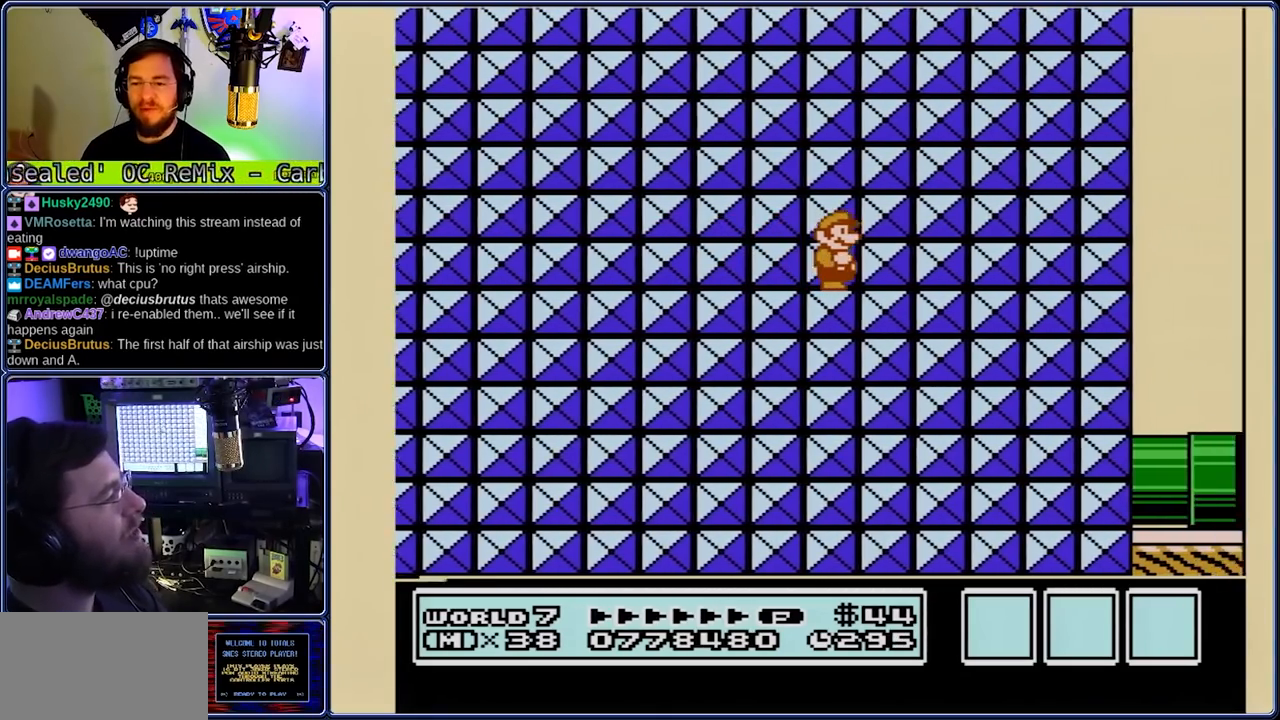
{"buttons": ["B", "DPAD_RIGHT"], "events": [[250, "DPAD_RIGHT", "down"]]}
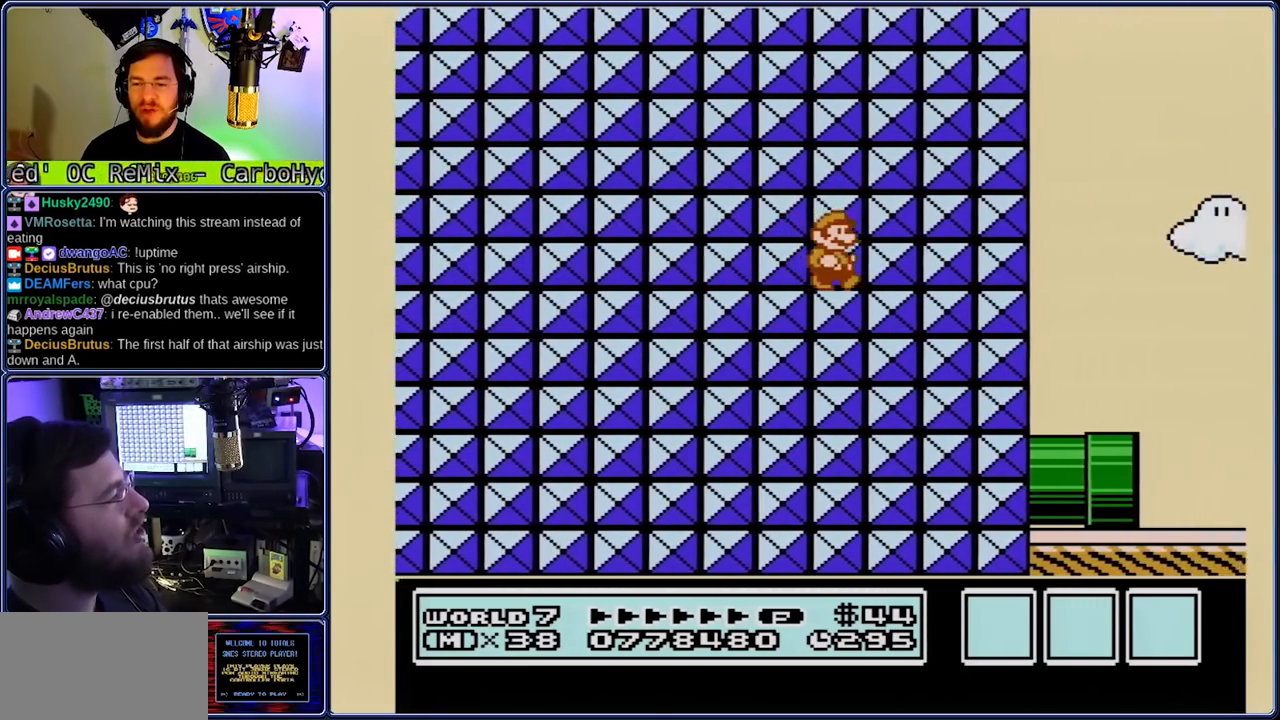
{"buttons": ["B", "DPAD_RIGHT"], "events": [[100, "DPAD_RIGHT", "up"], [300, "DPAD_RIGHT", "down"], [433, "DPAD_RIGHT", "up"], [500, "DPAD_RIGHT", "down"]]}
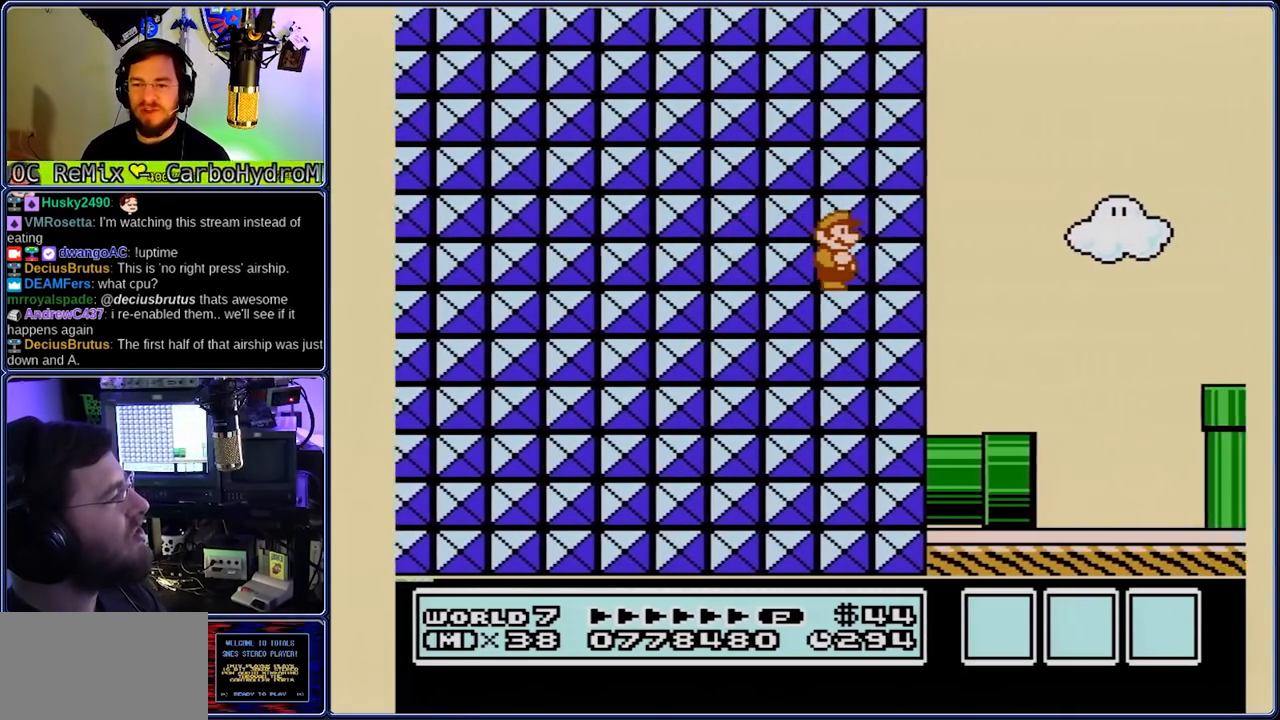
{"buttons": ["B", "DPAD_RIGHT"], "events": []}
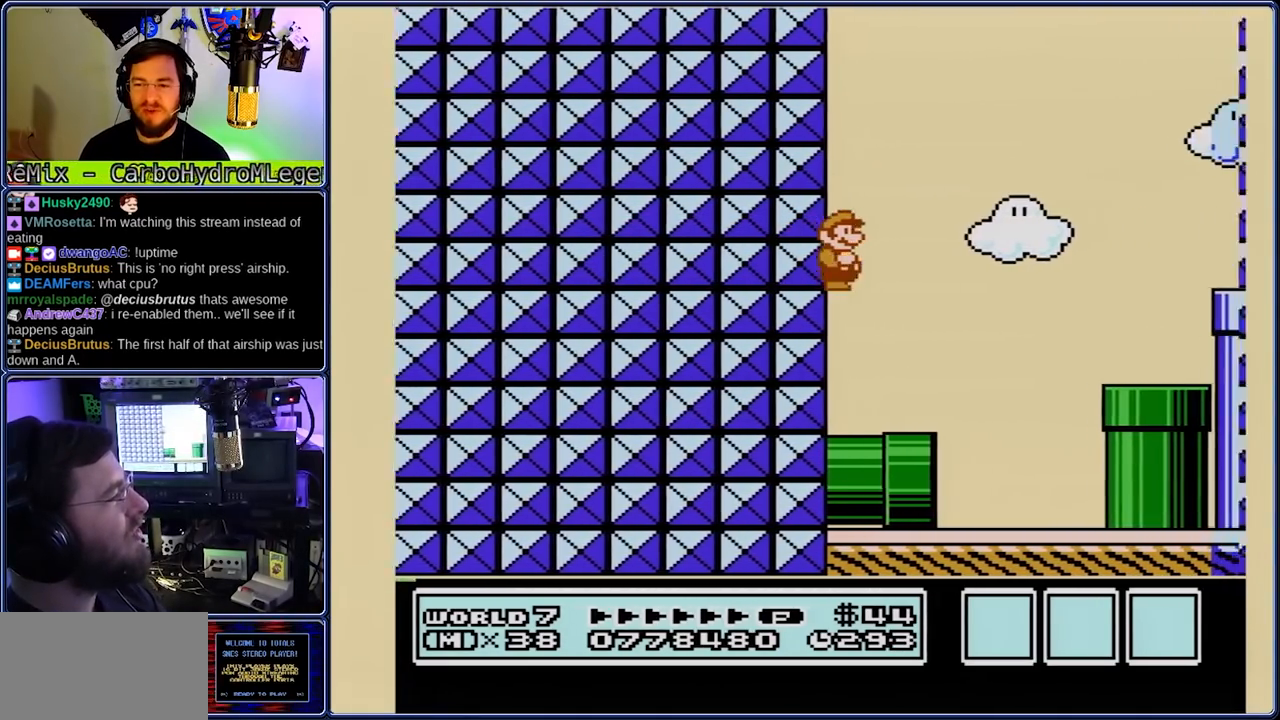
{"buttons": ["A", "B", "DPAD_RIGHT"], "events": [[367, "A", "down"]]}
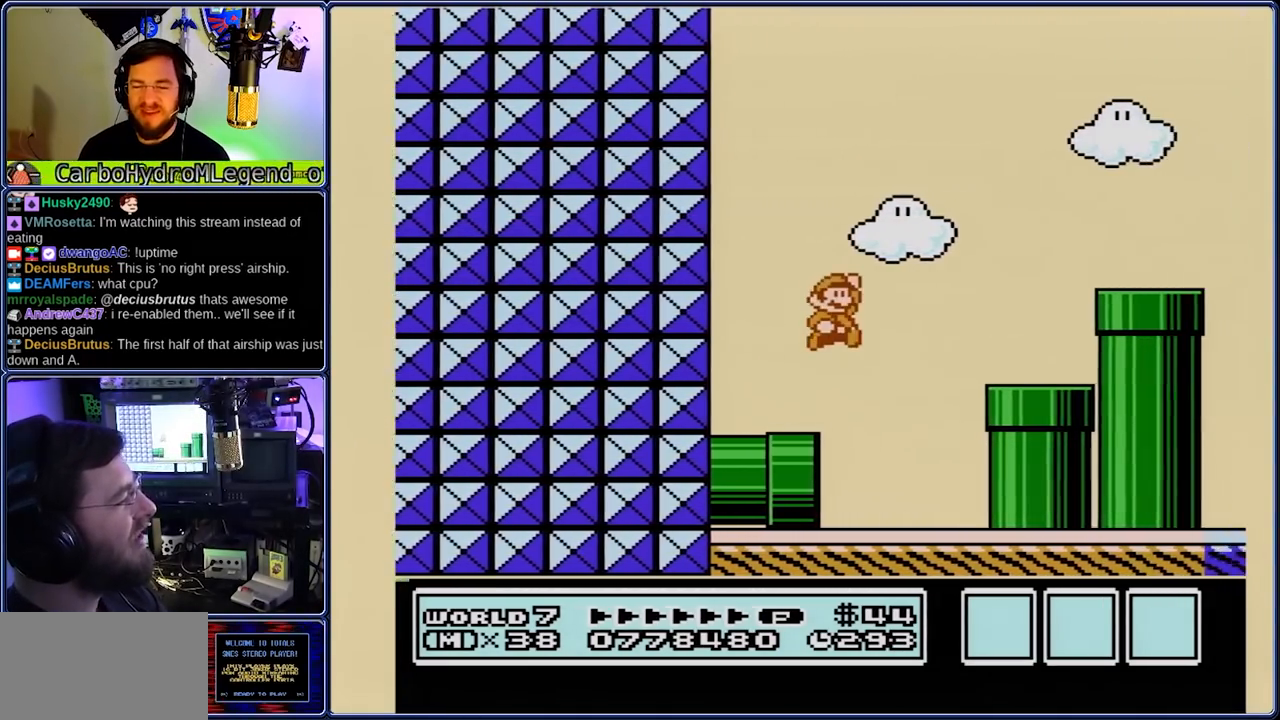
{"buttons": ["B", "DPAD_RIGHT"], "events": [[200, "DPAD_LEFT", "down"], [283, "A", "up"], [283, "DPAD_LEFT", "up"], [283, "DPAD_RIGHT", "up"], [483, "DPAD_RIGHT", "down"]]}
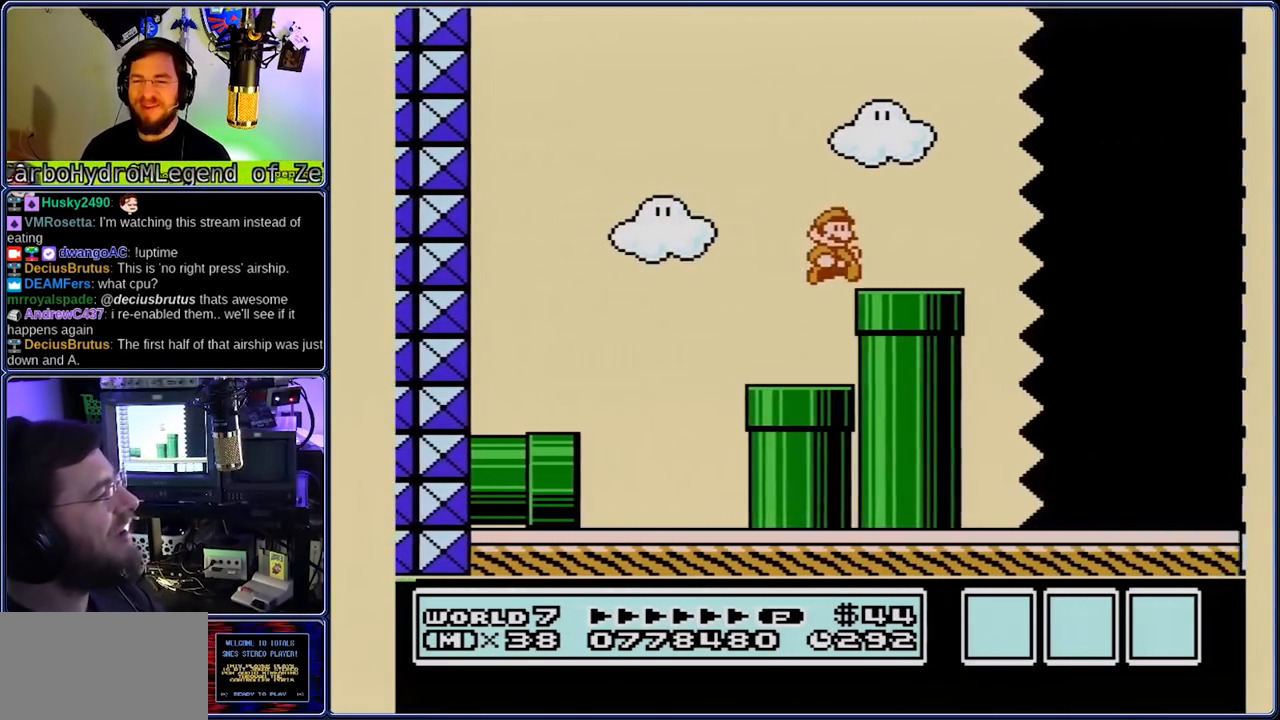
{"buttons": ["B", "DPAD_RIGHT"], "events": [[50, "DPAD_LEFT", "down"], [117, "DPAD_LEFT", "up"], [183, "DPAD_LEFT", "down"], [250, "DPAD_LEFT", "up"]]}
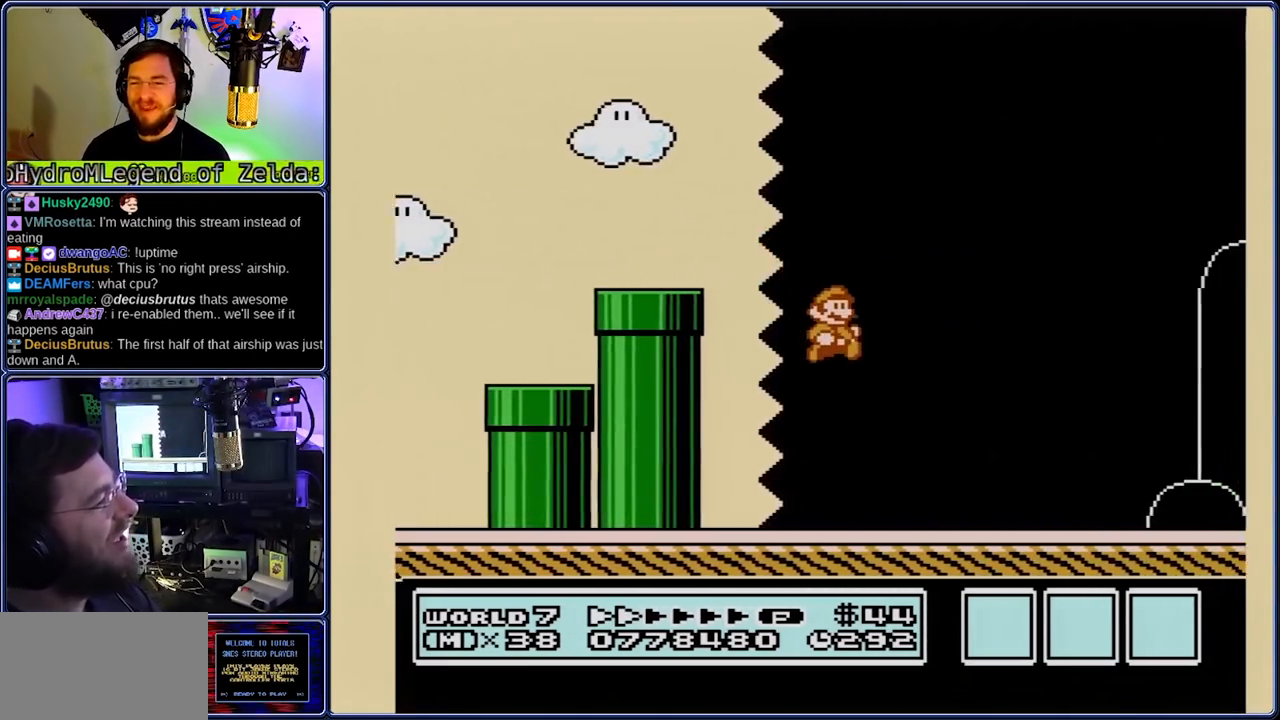
{"buttons": ["B", "DPAD_RIGHT"], "events": []}
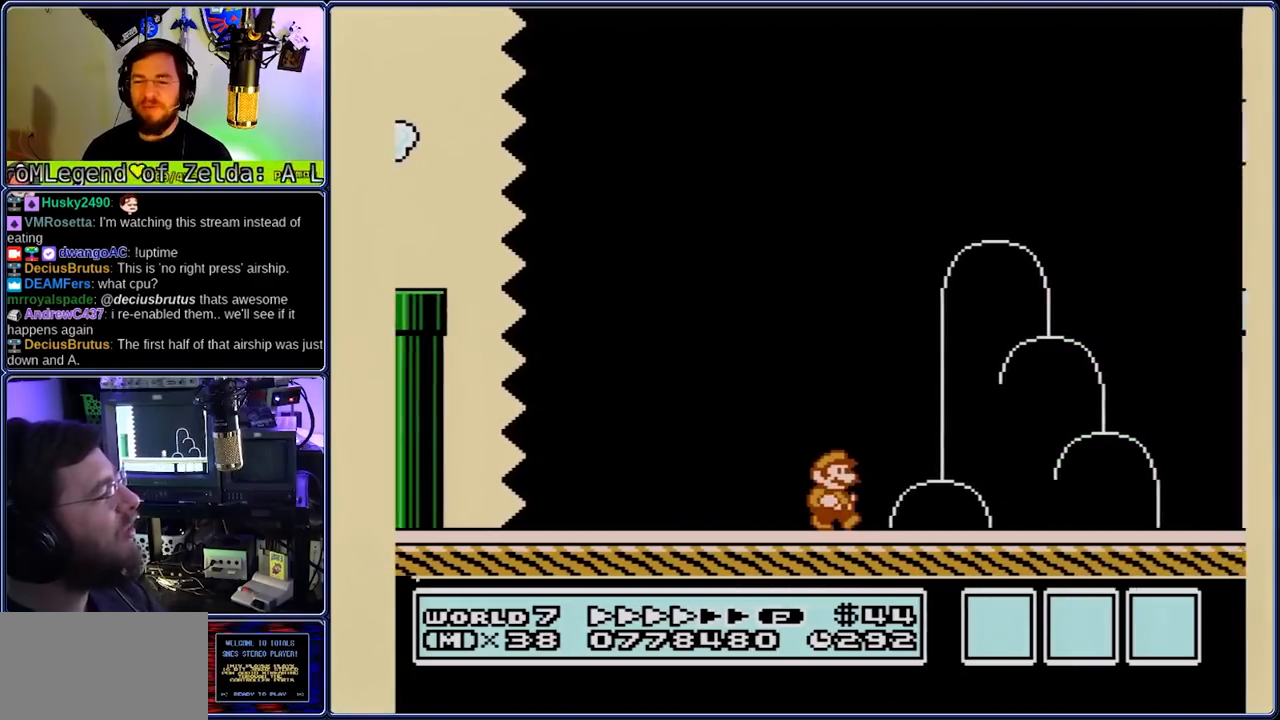
{"buttons": ["A", "B", "DPAD_RIGHT"], "events": [[400, "A", "down"]]}
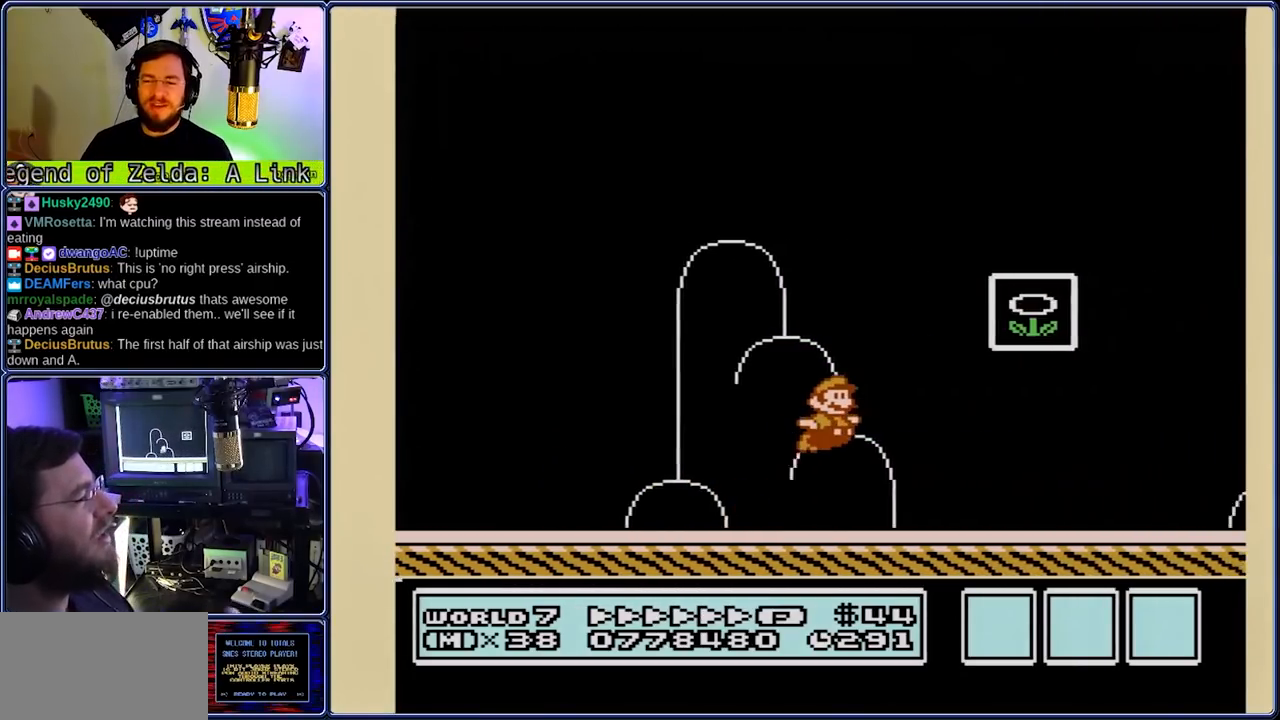
{"buttons": [], "events": [[167, "DPAD_LEFT", "down"], [233, "A", "up"], [233, "DPAD_LEFT", "up"], [300, "DPAD_RIGHT", "up"], [367, "B", "up"]]}